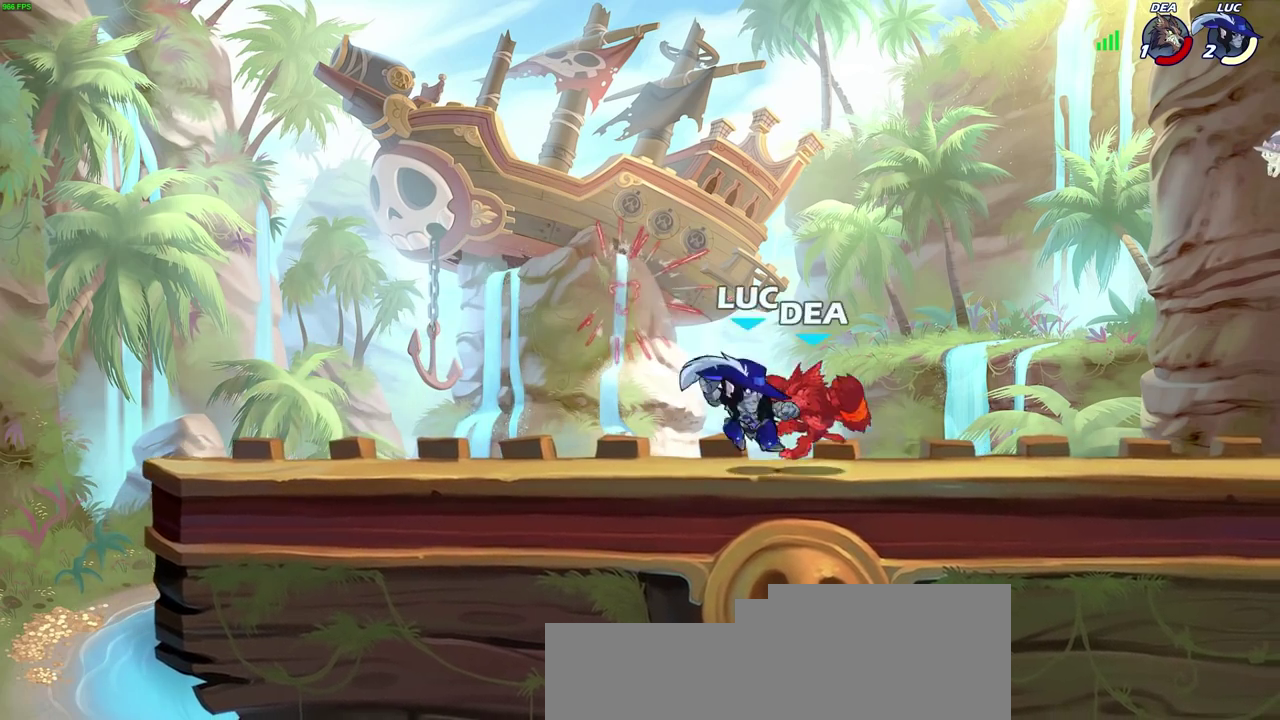
Gameplay with a controller (PlayStation layout); each line is a JSON object with the inputs held at the frame after it (dt_ms = milliseconds from this image to that frame). "events" lists button and stick changes between this image and that frame as [ms after this image, input, new state], when the widget could be followed in between. Not read: R1.
{"dt_ms": 300, "buttons": ["CROSS"], "left_stick": "right", "right_stick": "center", "events": [[267, "CROSS", "down"]]}
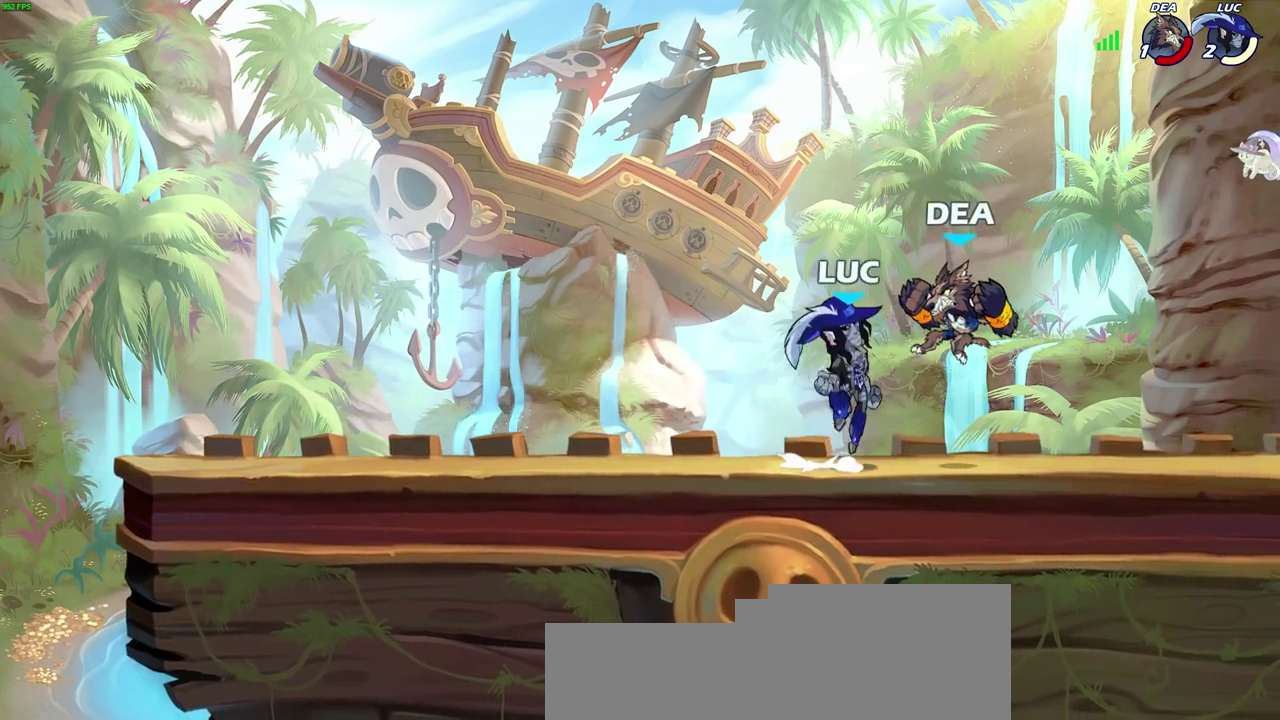
{"dt_ms": 400, "buttons": [], "left_stick": "up", "right_stick": "center", "events": [[17, "CIRCLE", "down"], [33, "CROSS", "up"], [117, "CIRCLE", "up"], [283, "left_stick", "up-right"], [400, "left_stick", "up"]]}
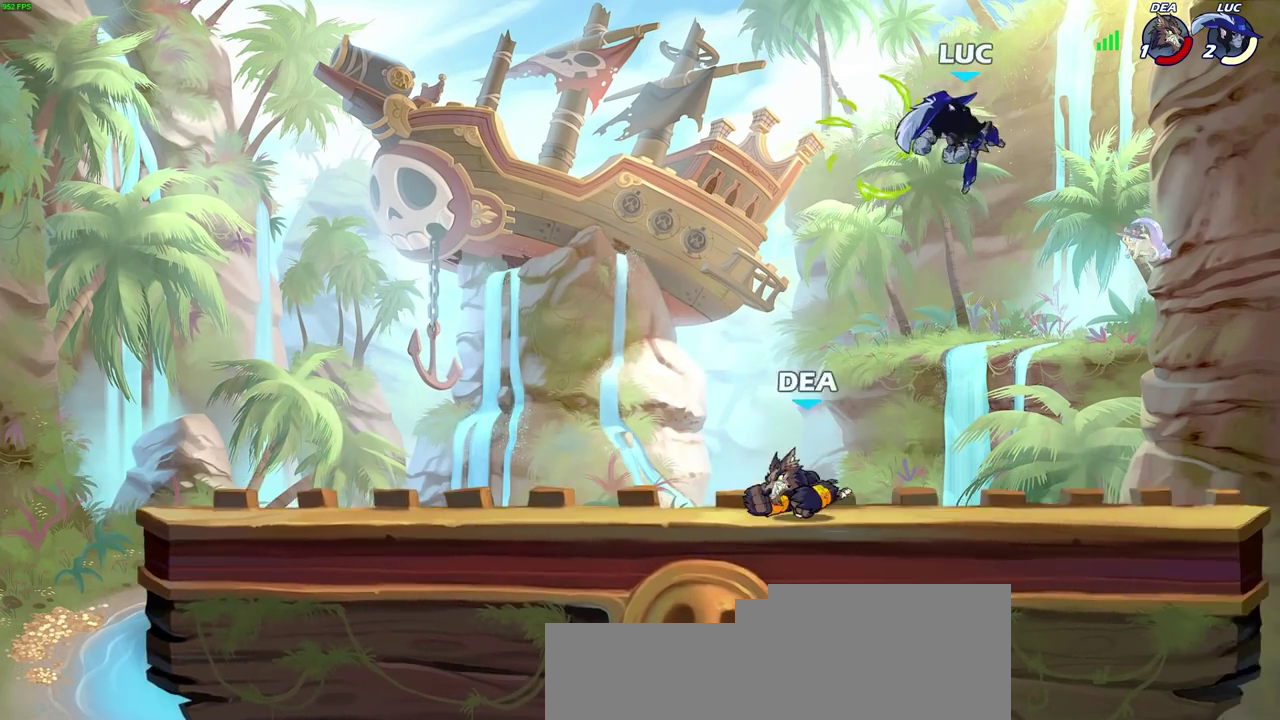
{"dt_ms": 600, "buttons": ["CROSS"], "left_stick": "up-left", "right_stick": "center", "events": [[183, "left_stick", "left"], [233, "left_stick", "down-left"], [550, "CROSS", "down"], [567, "left_stick", "up-left"]]}
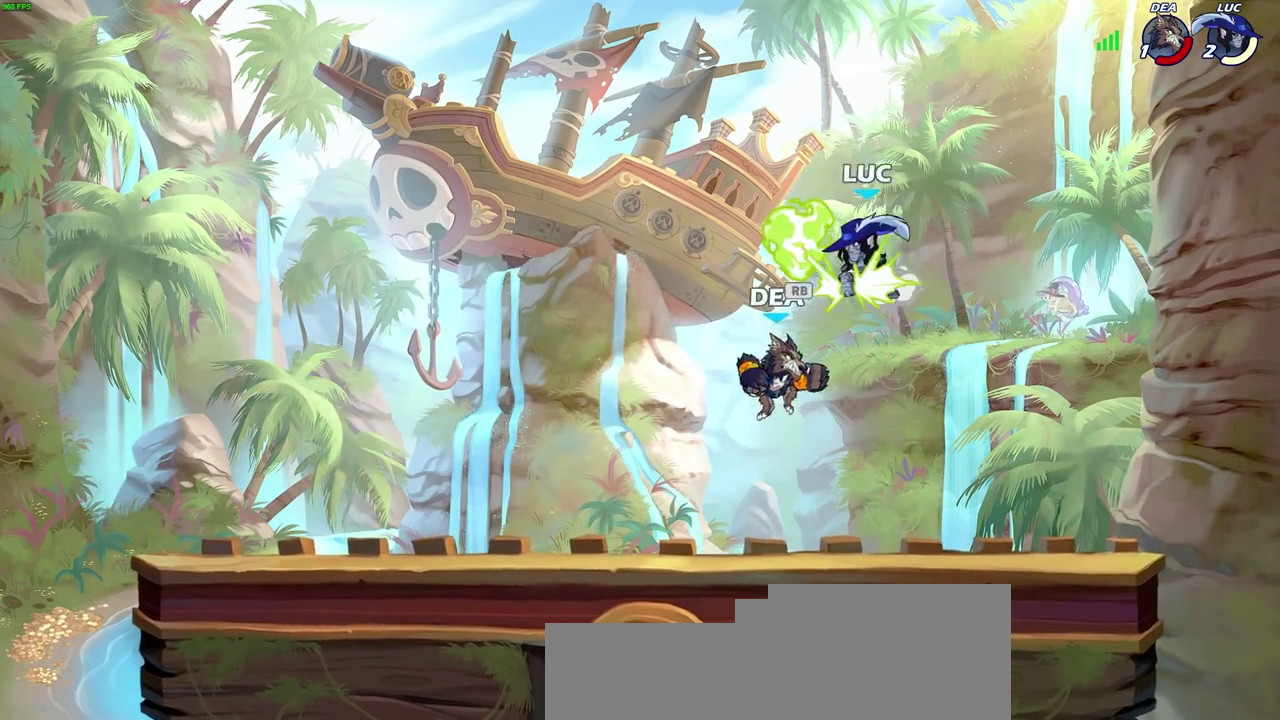
{"dt_ms": 300, "buttons": [], "left_stick": "down-left", "right_stick": "center", "events": [[50, "left_stick", "up"], [100, "CROSS", "up"], [233, "left_stick", "right"], [300, "left_stick", "down-left"]]}
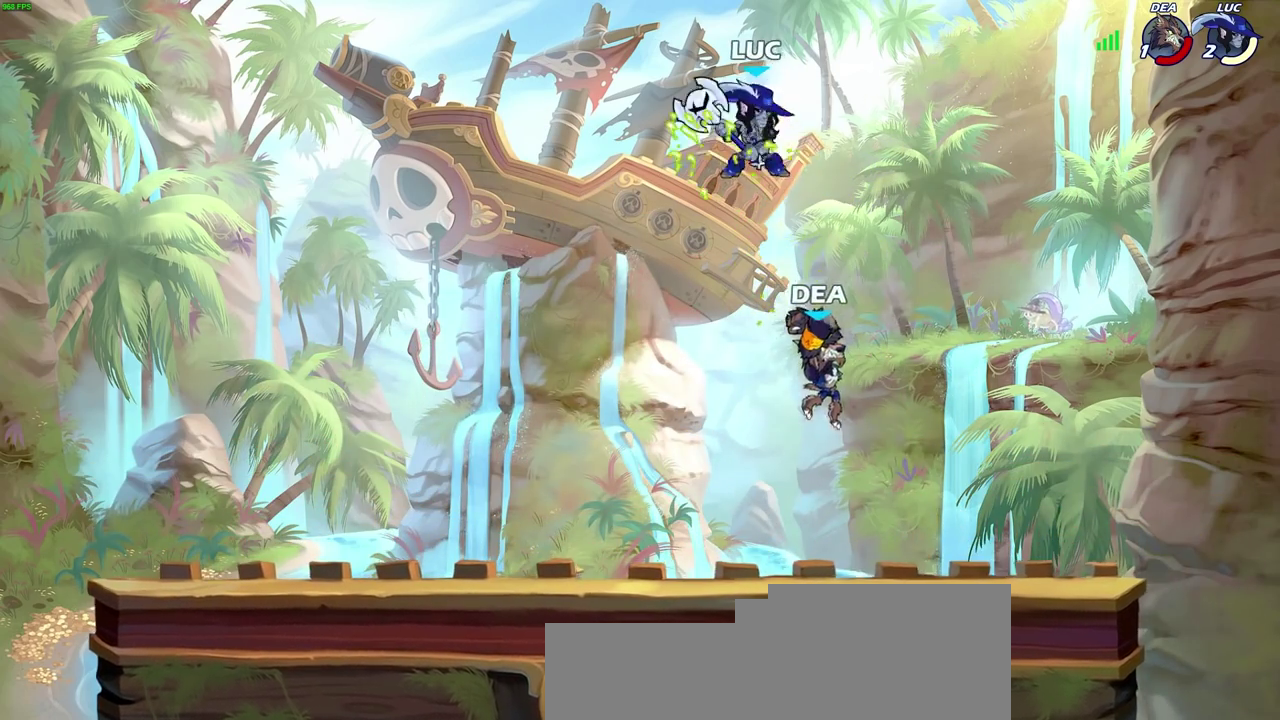
{"dt_ms": 800, "buttons": [], "left_stick": "left", "right_stick": "center", "events": [[350, "left_stick", "left"], [450, "SQUARE", "down"], [500, "left_stick", "down-right"], [533, "SQUARE", "up"], [550, "left_stick", "up-left"], [617, "left_stick", "left"]]}
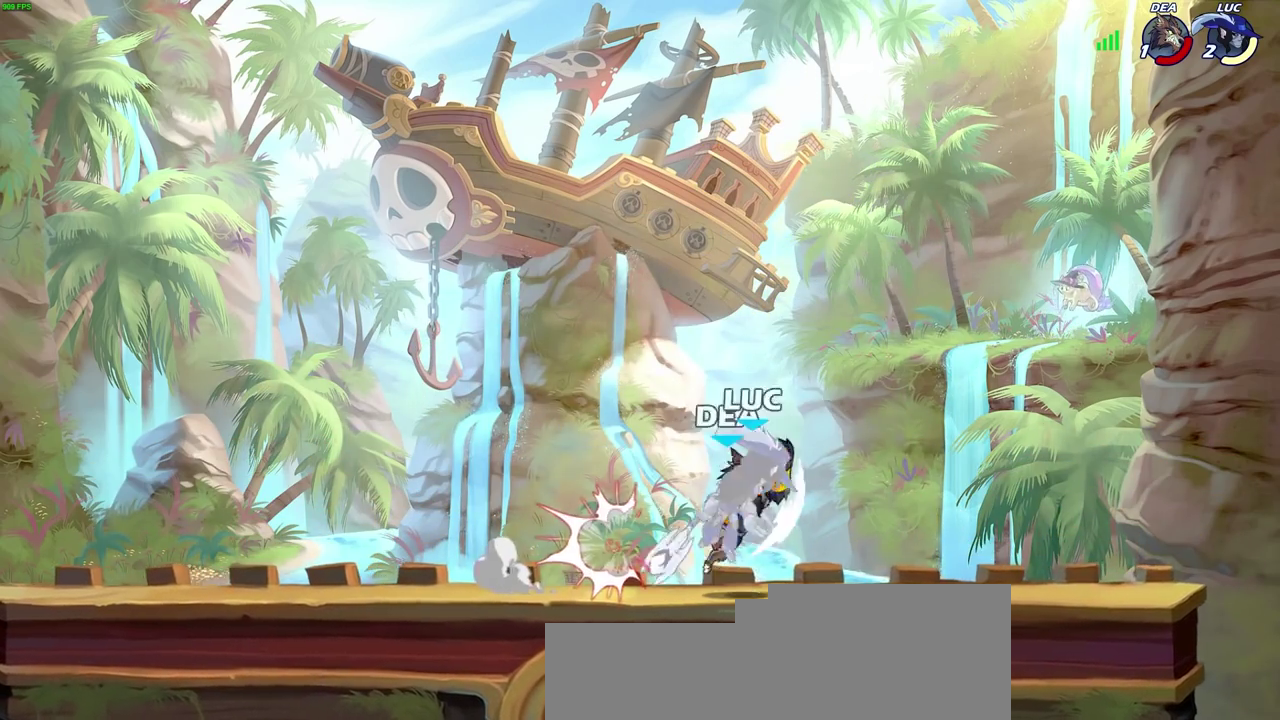
{"dt_ms": 400, "buttons": ["R2"], "left_stick": "right", "right_stick": "center", "events": [[350, "R2", "down"], [350, "left_stick", "right"]]}
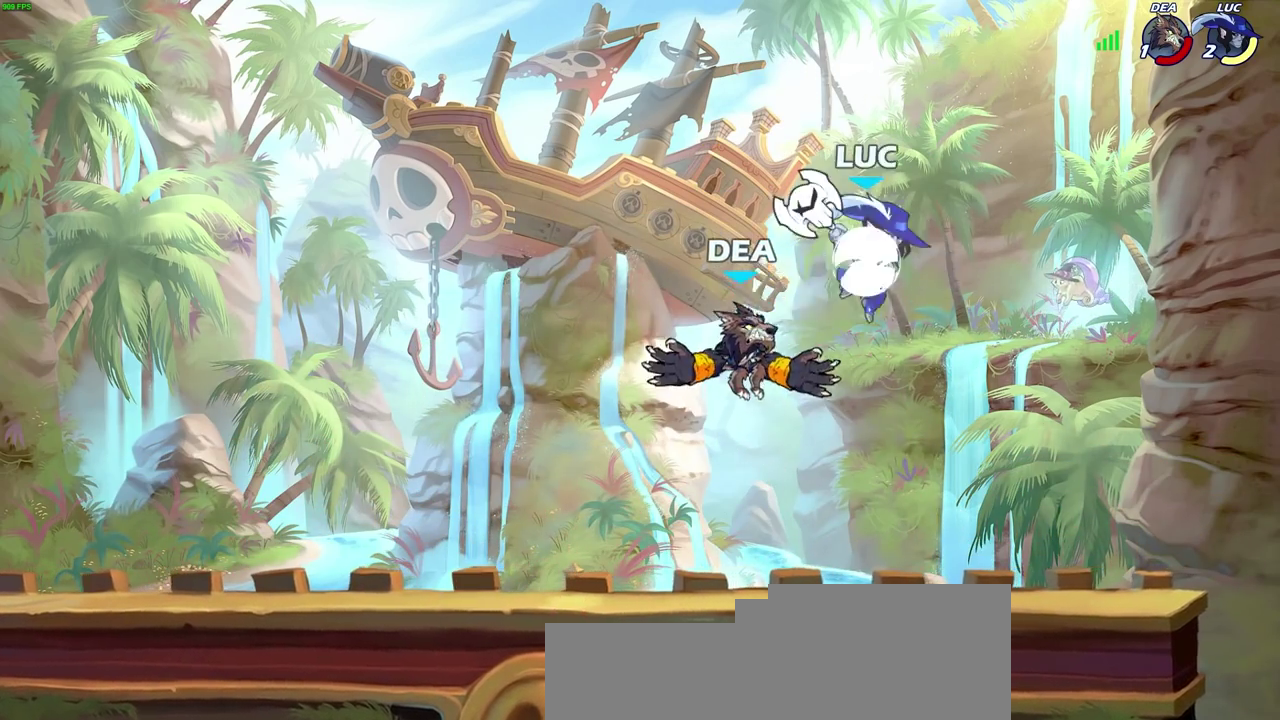
{"dt_ms": 300, "buttons": [], "left_stick": "left", "right_stick": "center", "events": [[167, "left_stick", "up-left"], [200, "R2", "up"], [217, "left_stick", "left"]]}
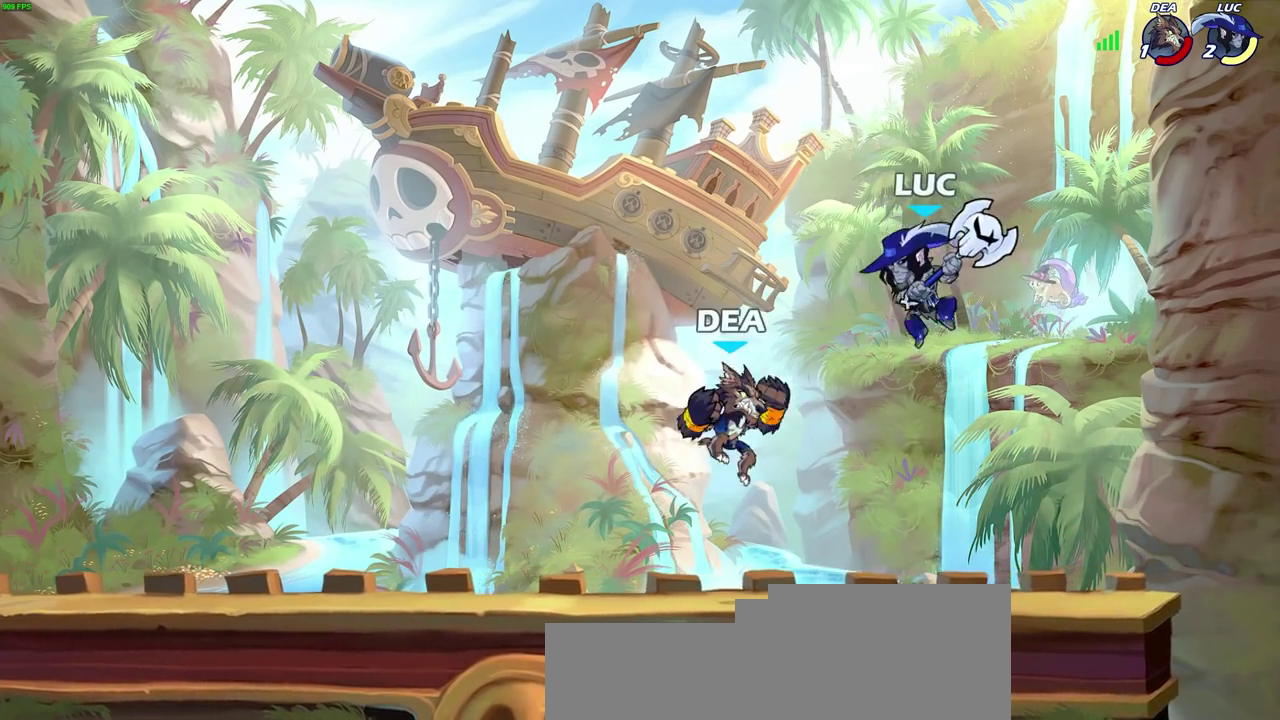
{"dt_ms": 700, "buttons": [], "left_stick": "center", "right_stick": "center", "events": [[67, "left_stick", "right"], [183, "left_stick", "left"], [217, "SQUARE", "down"], [300, "SQUARE", "up"], [300, "left_stick", "center"]]}
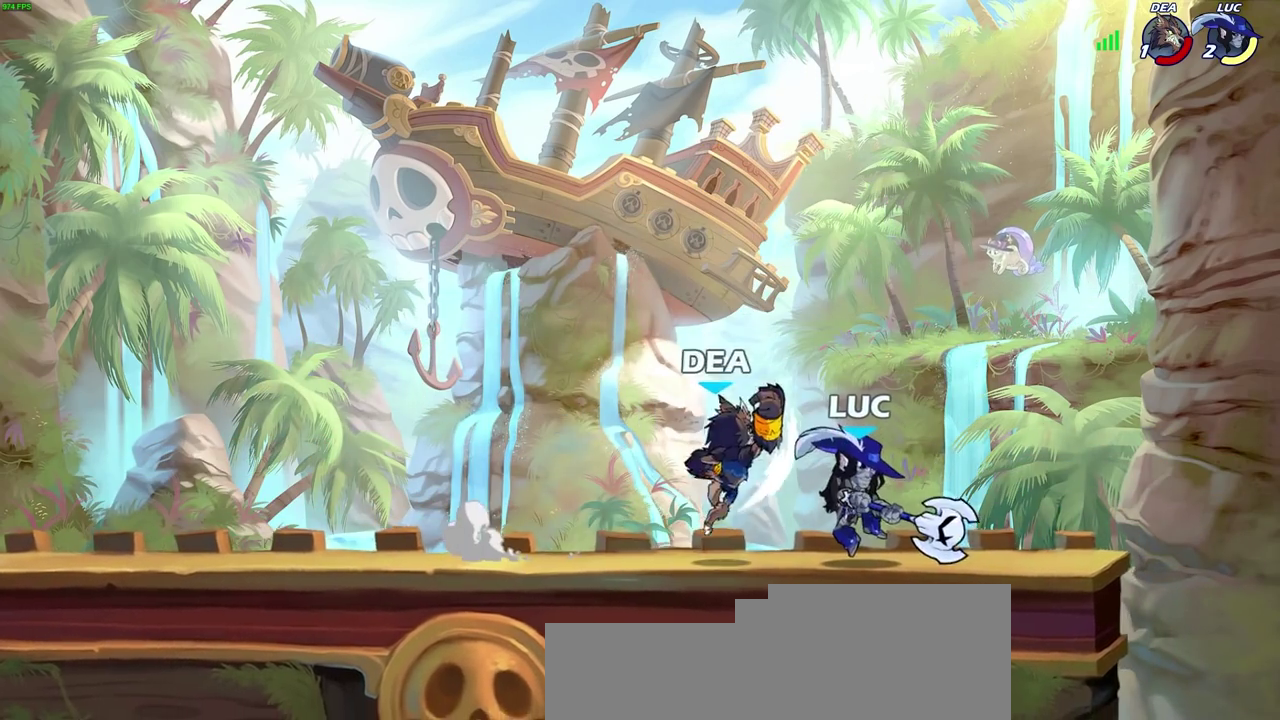
{"dt_ms": 500, "buttons": [], "left_stick": "center", "right_stick": "center", "events": [[300, "left_stick", "down"], [333, "SQUARE", "down"], [417, "SQUARE", "up"], [450, "left_stick", "center"]]}
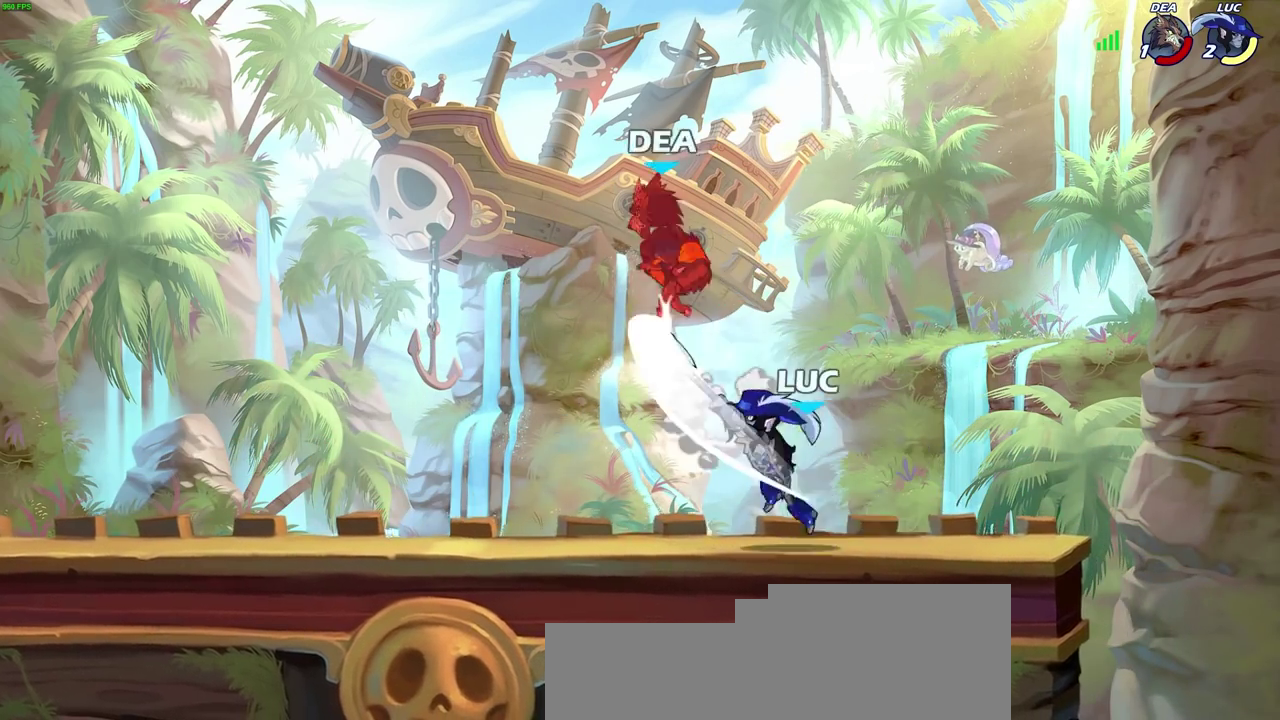
{"dt_ms": 300, "buttons": [], "left_stick": "center", "right_stick": "center", "events": []}
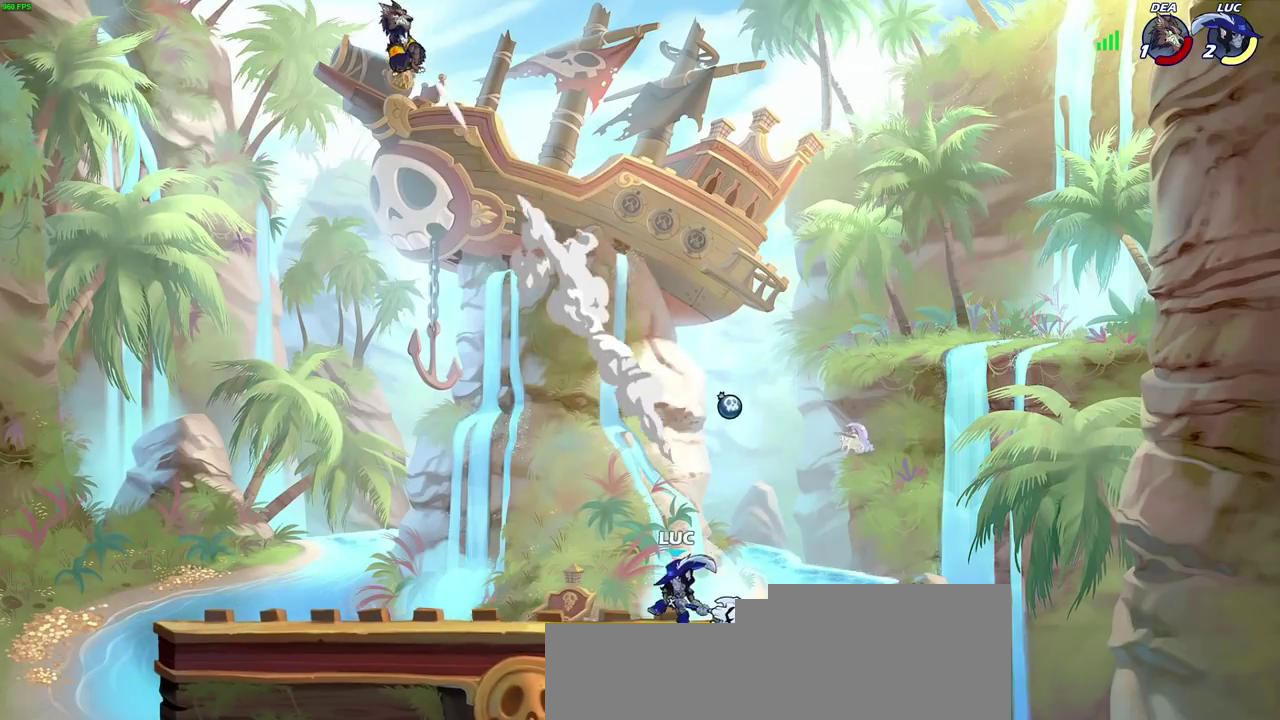
{"dt_ms": 700, "buttons": [], "left_stick": "left", "right_stick": "center", "events": [[33, "left_stick", "left"], [133, "R2", "down"], [350, "R2", "up"], [567, "CROSS", "down"], [683, "CROSS", "up"]]}
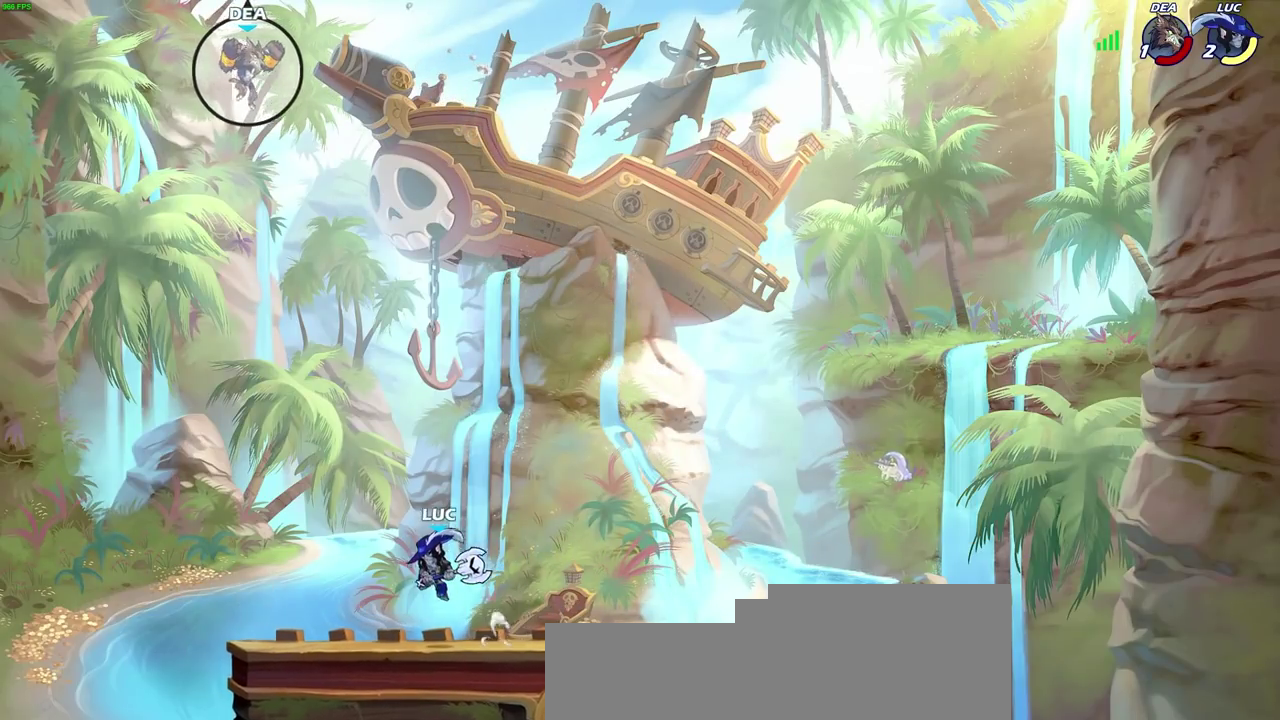
{"dt_ms": 700, "buttons": [], "left_stick": "center", "right_stick": "center", "events": [[133, "CROSS", "down"], [283, "CROSS", "up"], [317, "left_stick", "up-right"], [333, "CIRCLE", "down"], [367, "left_stick", "down-left"], [433, "left_stick", "center"], [467, "CIRCLE", "up"]]}
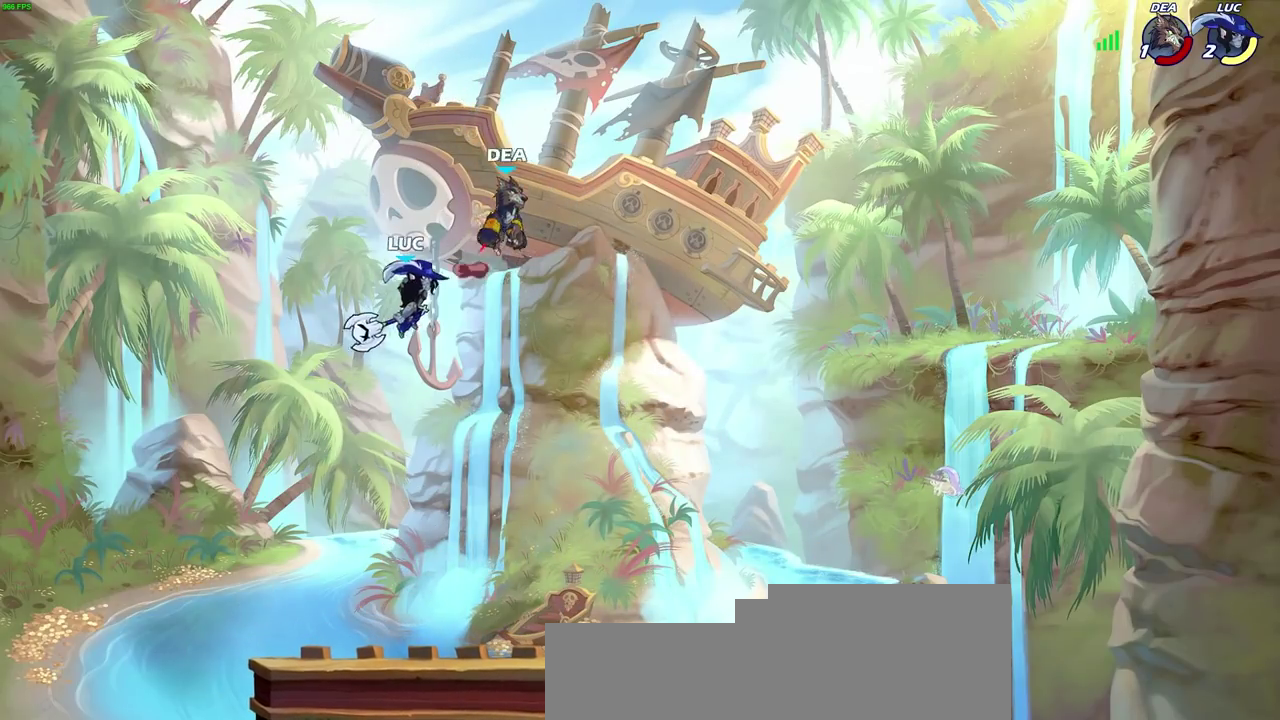
{"dt_ms": 300, "buttons": [], "left_stick": "left", "right_stick": "center", "events": [[233, "left_stick", "left"]]}
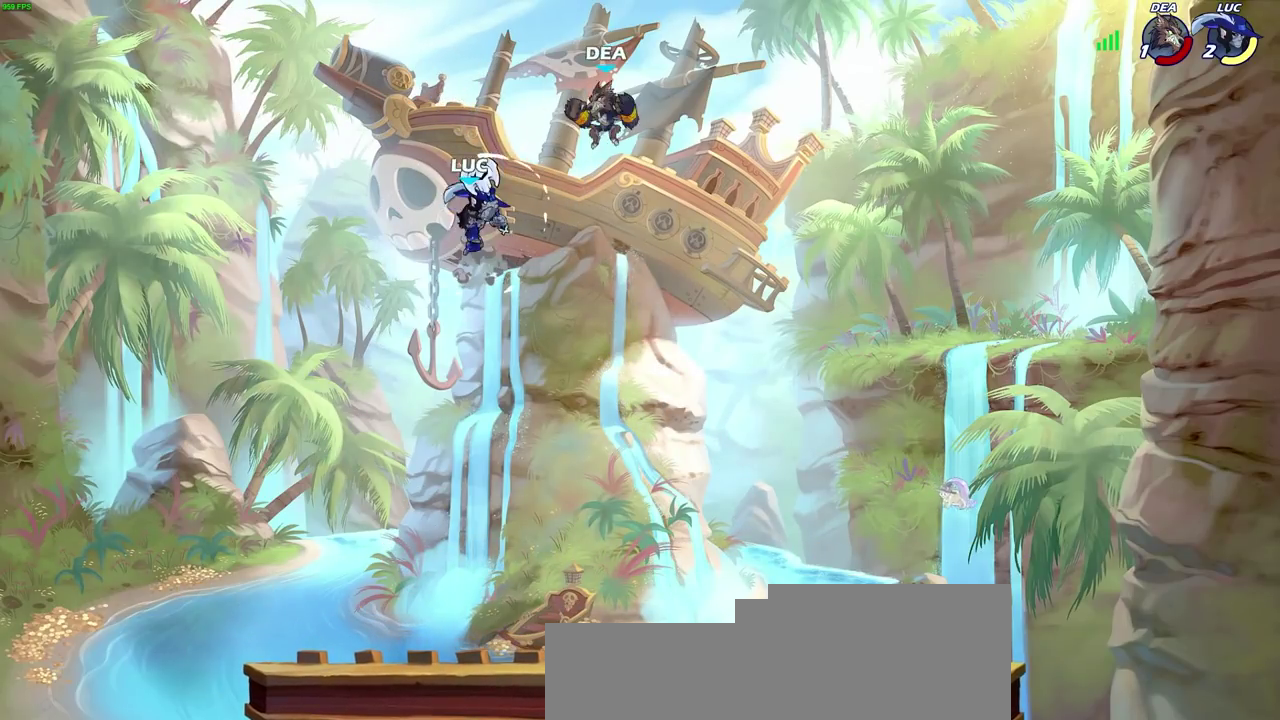
{"dt_ms": 500, "buttons": [], "left_stick": "right", "right_stick": "center", "events": [[150, "left_stick", "down-left"], [317, "left_stick", "down"], [367, "left_stick", "down-right"], [450, "left_stick", "right"]]}
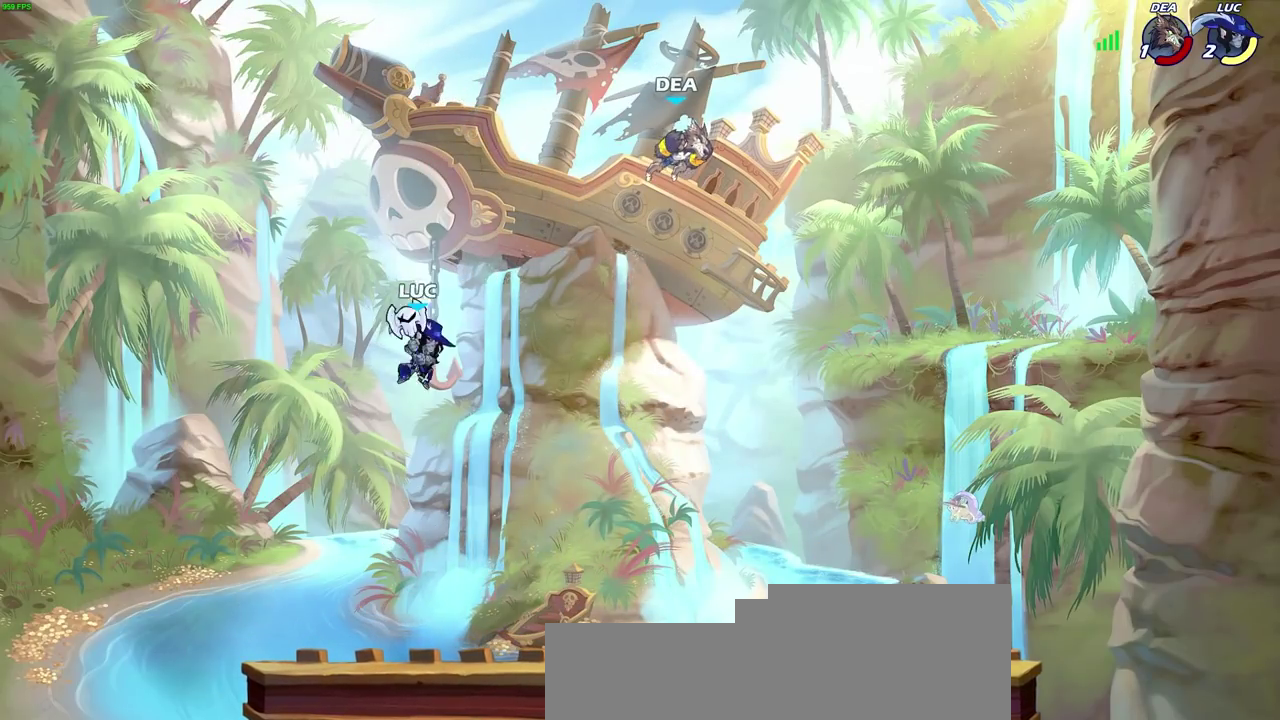
{"dt_ms": 500, "buttons": ["CROSS"], "left_stick": "right", "right_stick": "center", "events": [[467, "CROSS", "down"]]}
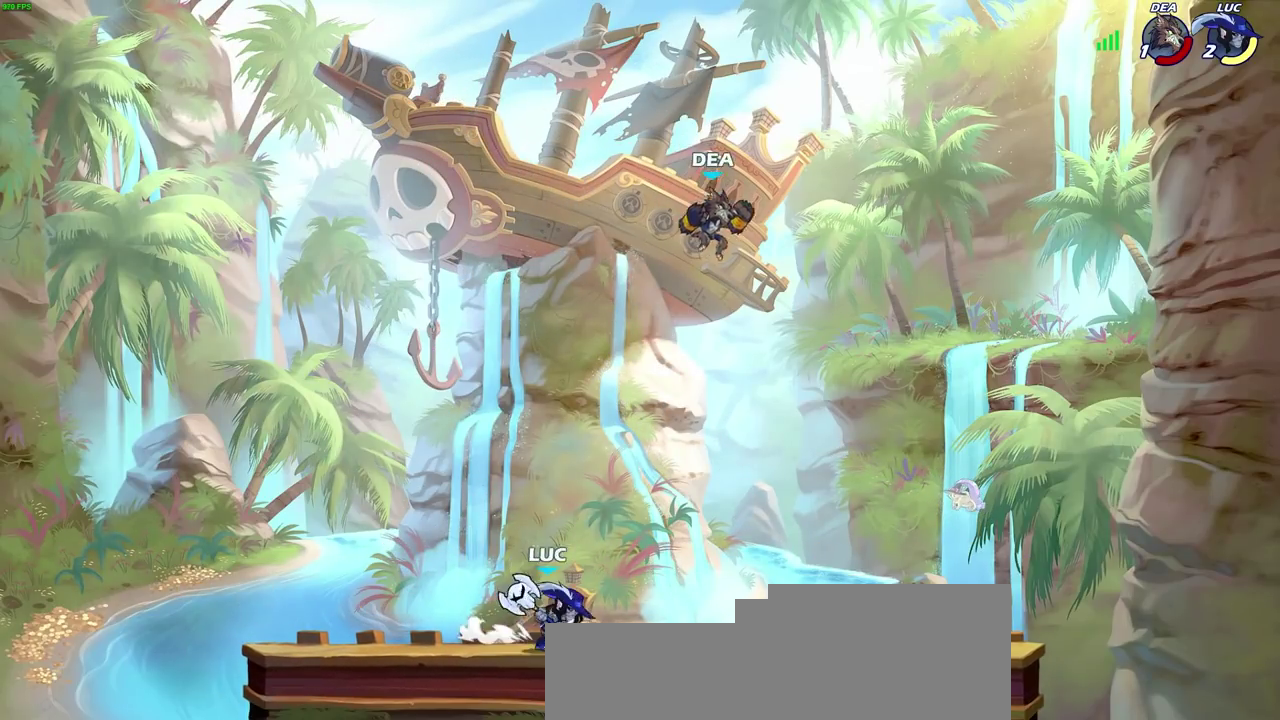
{"dt_ms": 600, "buttons": ["CIRCLE", "R2"], "left_stick": "center", "right_stick": "center", "events": [[33, "CROSS", "up"], [133, "R2", "down"], [150, "CIRCLE", "down"], [467, "left_stick", "center"]]}
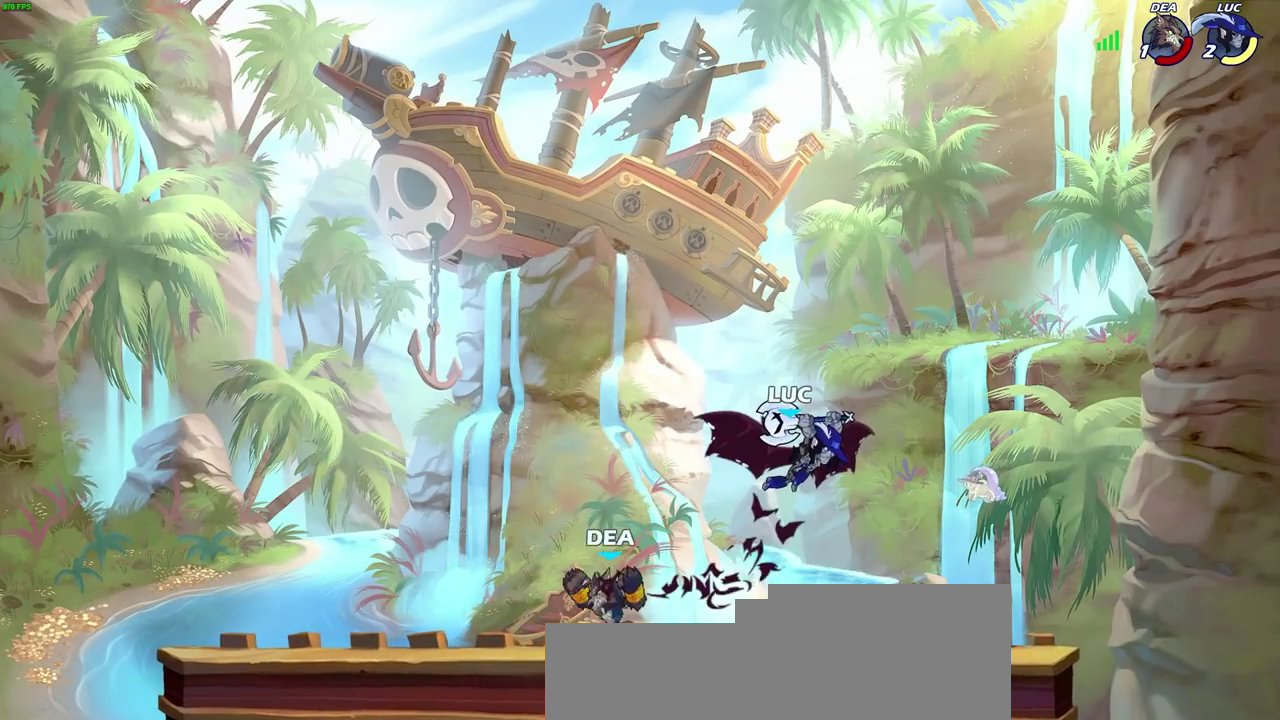
{"dt_ms": 400, "buttons": ["CIRCLE", "R2"], "left_stick": "left", "right_stick": "center", "events": [[183, "left_stick", "left"]]}
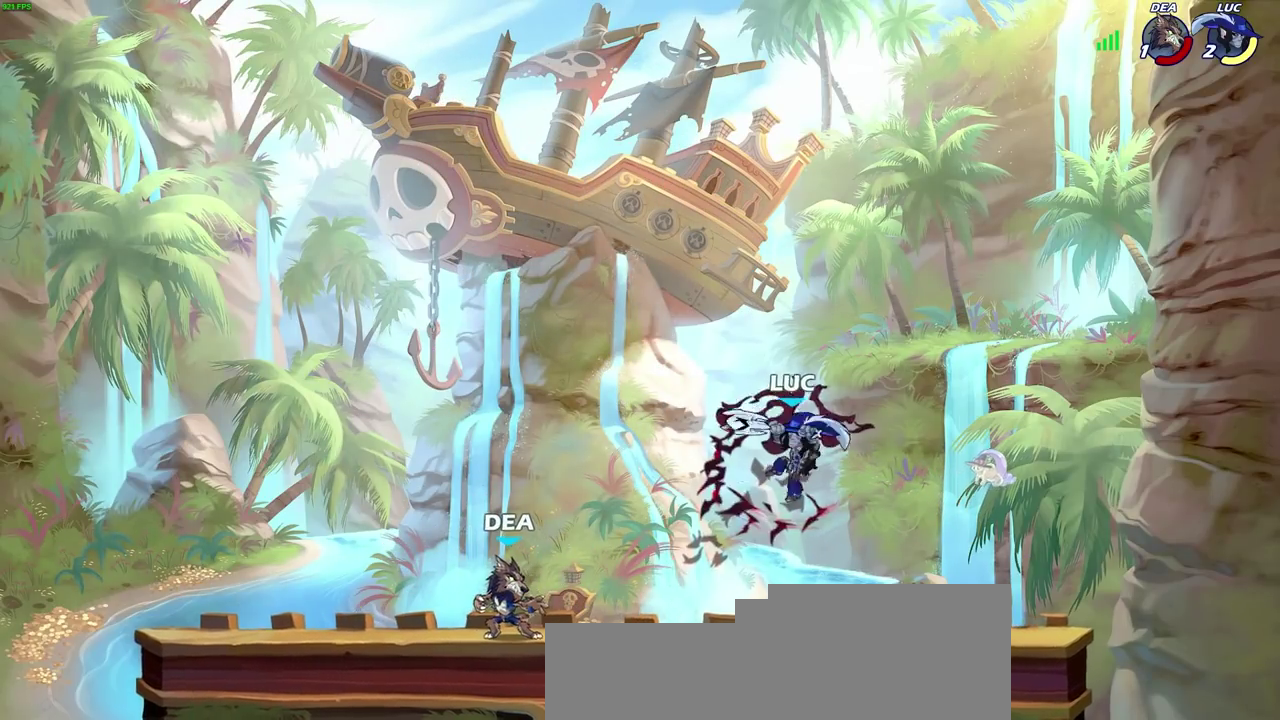
{"dt_ms": 300, "buttons": ["CROSS"], "left_stick": "right", "right_stick": "center", "events": [[117, "CIRCLE", "up"], [133, "left_stick", "right"], [150, "R2", "up"], [200, "CROSS", "down"]]}
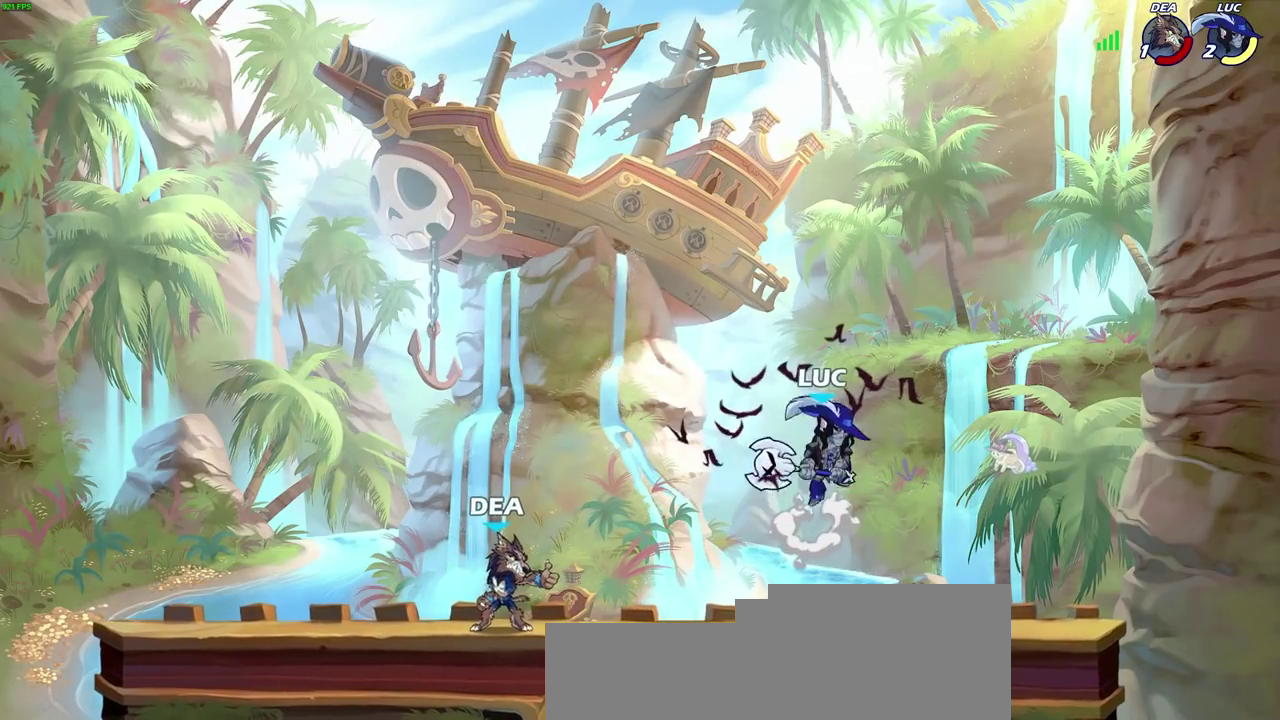
{"dt_ms": 700, "buttons": ["SQUARE"], "left_stick": "left", "right_stick": "center", "events": [[100, "CROSS", "up"], [117, "left_stick", "down-right"], [217, "left_stick", "left"], [700, "SQUARE", "down"]]}
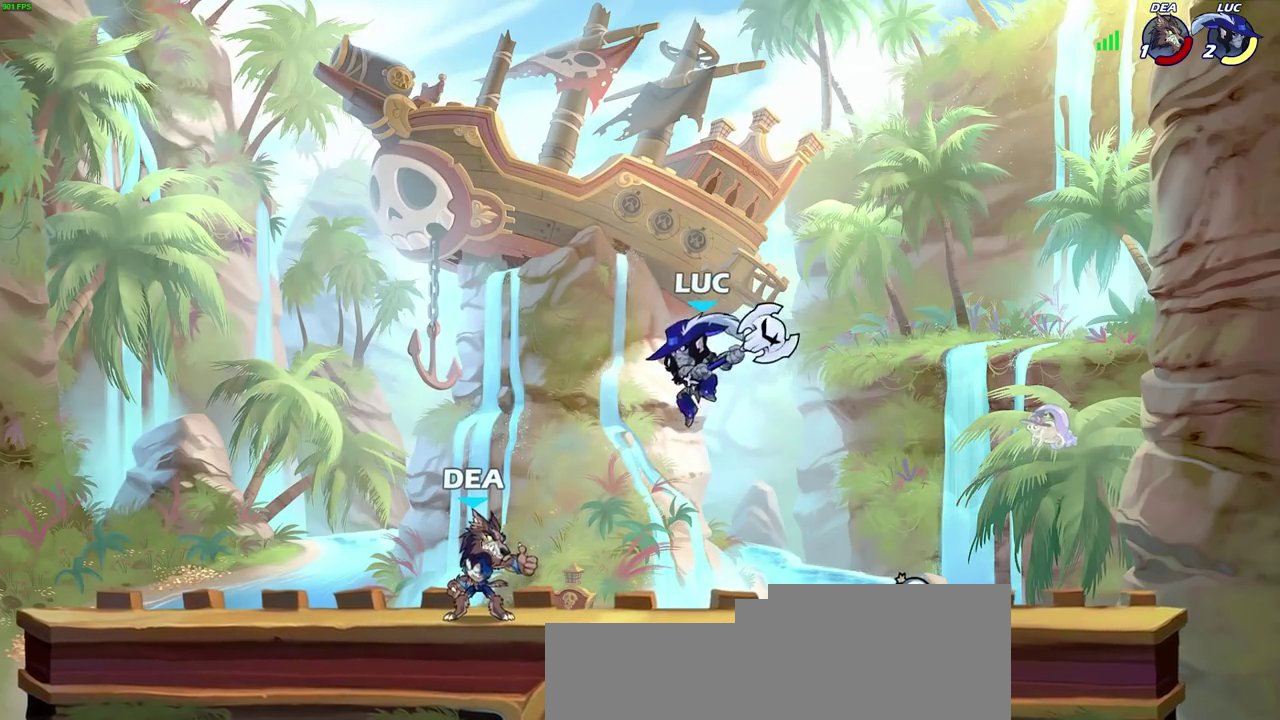
{"dt_ms": 700, "buttons": [], "left_stick": "center", "right_stick": "center", "events": [[100, "SQUARE", "up"], [117, "left_stick", "center"]]}
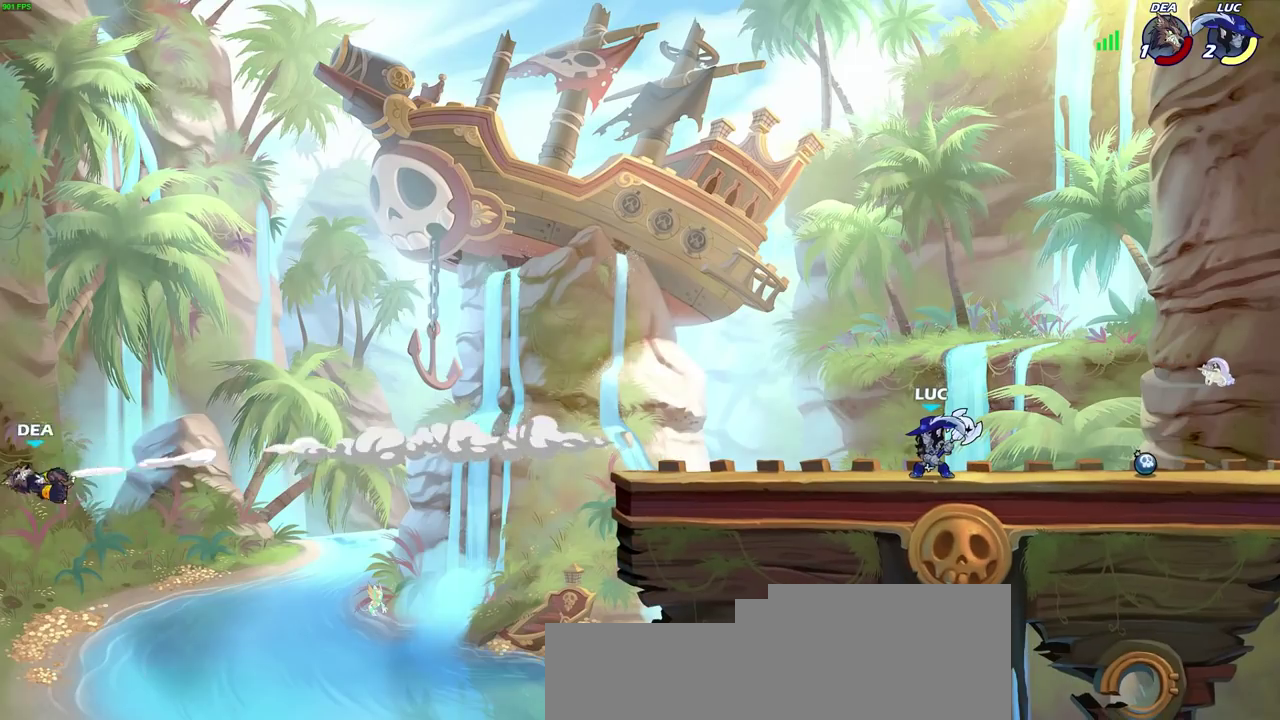
{"dt_ms": 300, "buttons": [], "left_stick": "center", "right_stick": "center", "events": []}
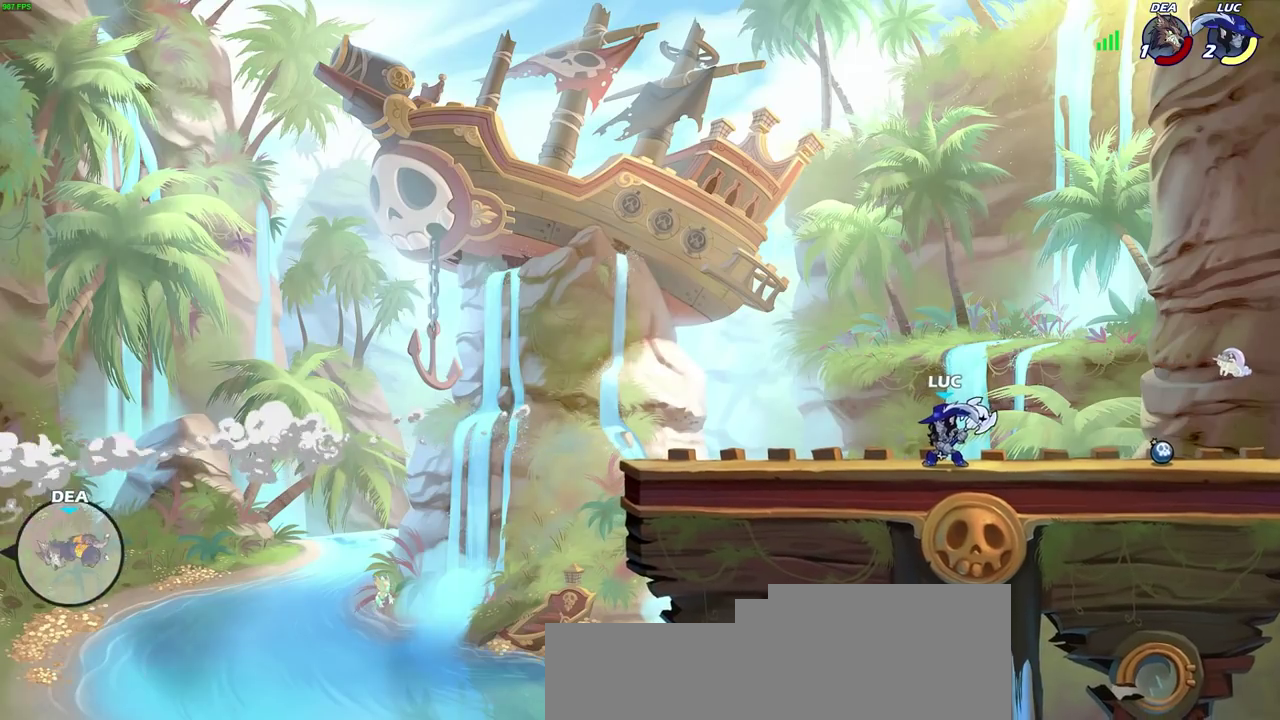
{"dt_ms": 600, "buttons": [], "left_stick": "center", "right_stick": "center", "events": []}
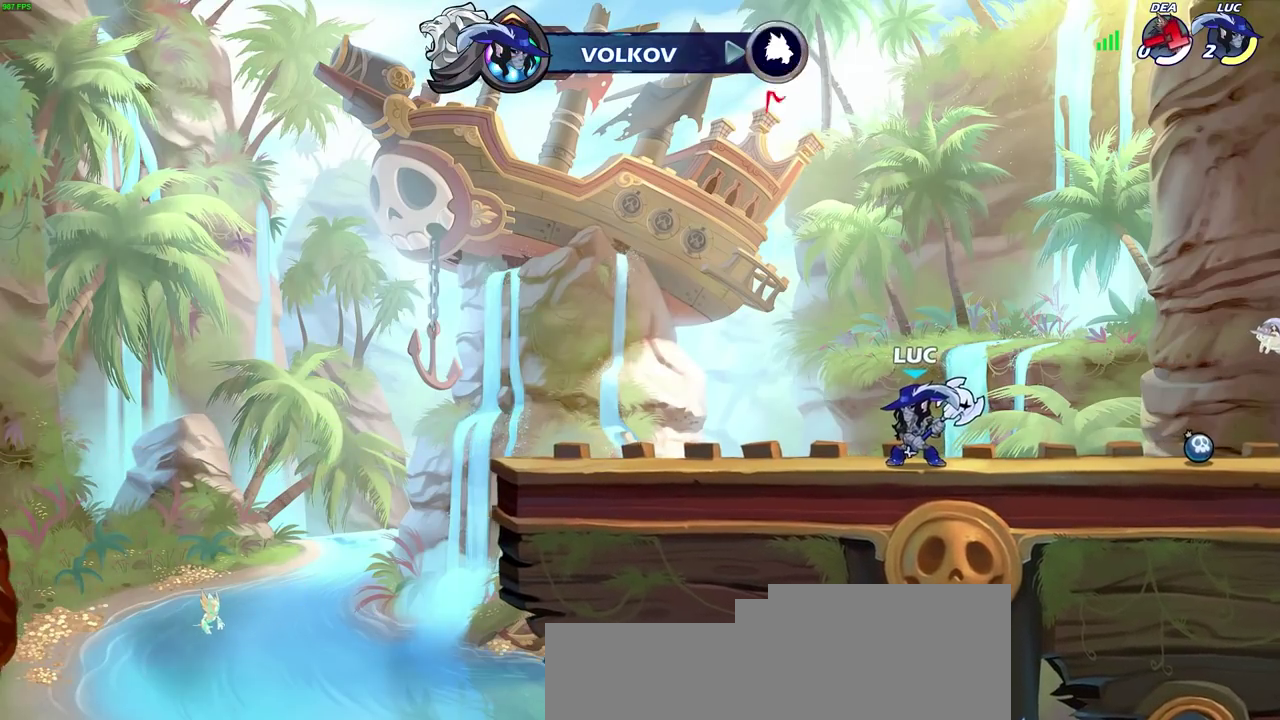
{"dt_ms": 400, "buttons": [], "left_stick": "center", "right_stick": "center", "events": []}
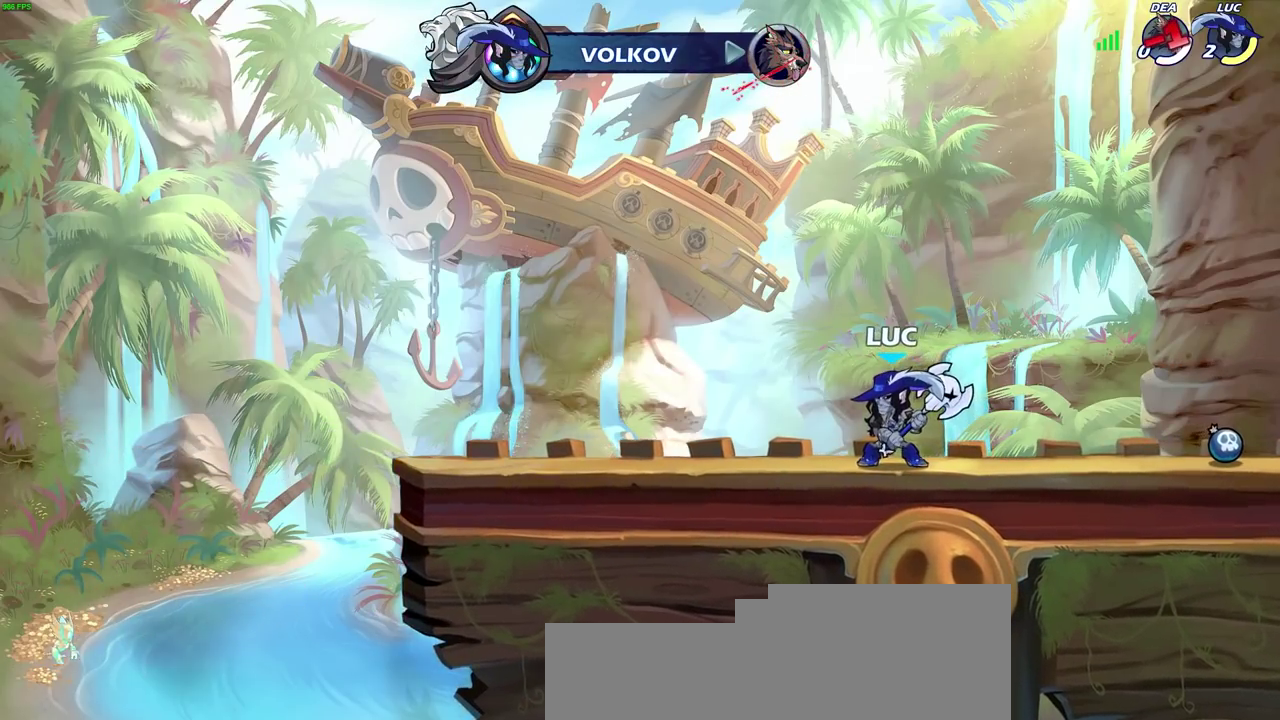
{"dt_ms": 400, "buttons": [], "left_stick": "center", "right_stick": "center", "events": []}
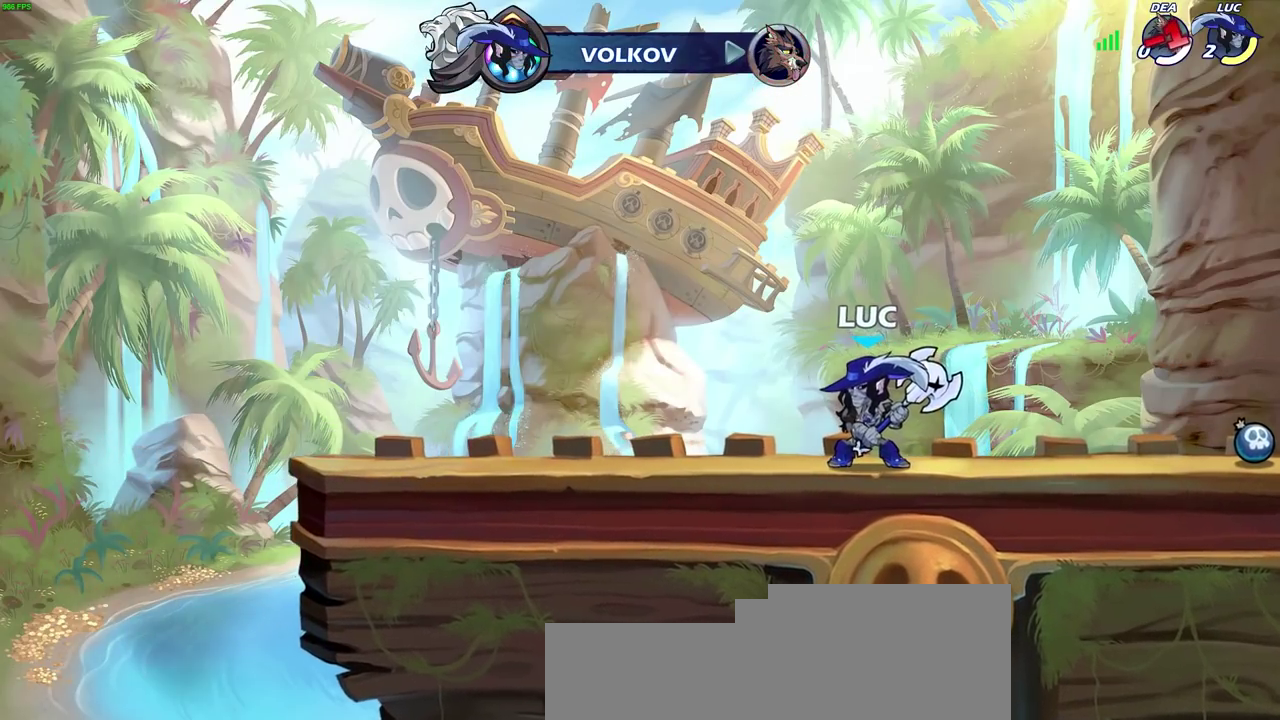
{"dt_ms": 800, "buttons": [], "left_stick": "center", "right_stick": "center", "events": []}
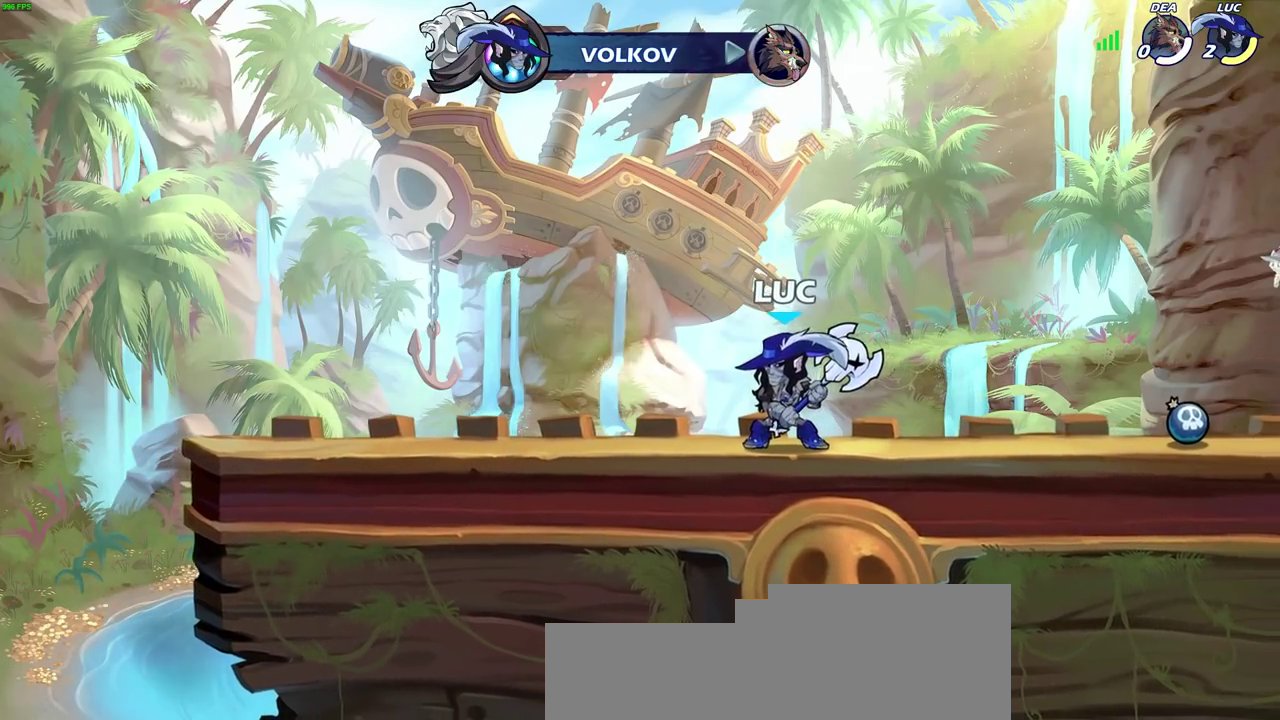
{"dt_ms": 300, "buttons": [], "left_stick": "center", "right_stick": "center", "events": []}
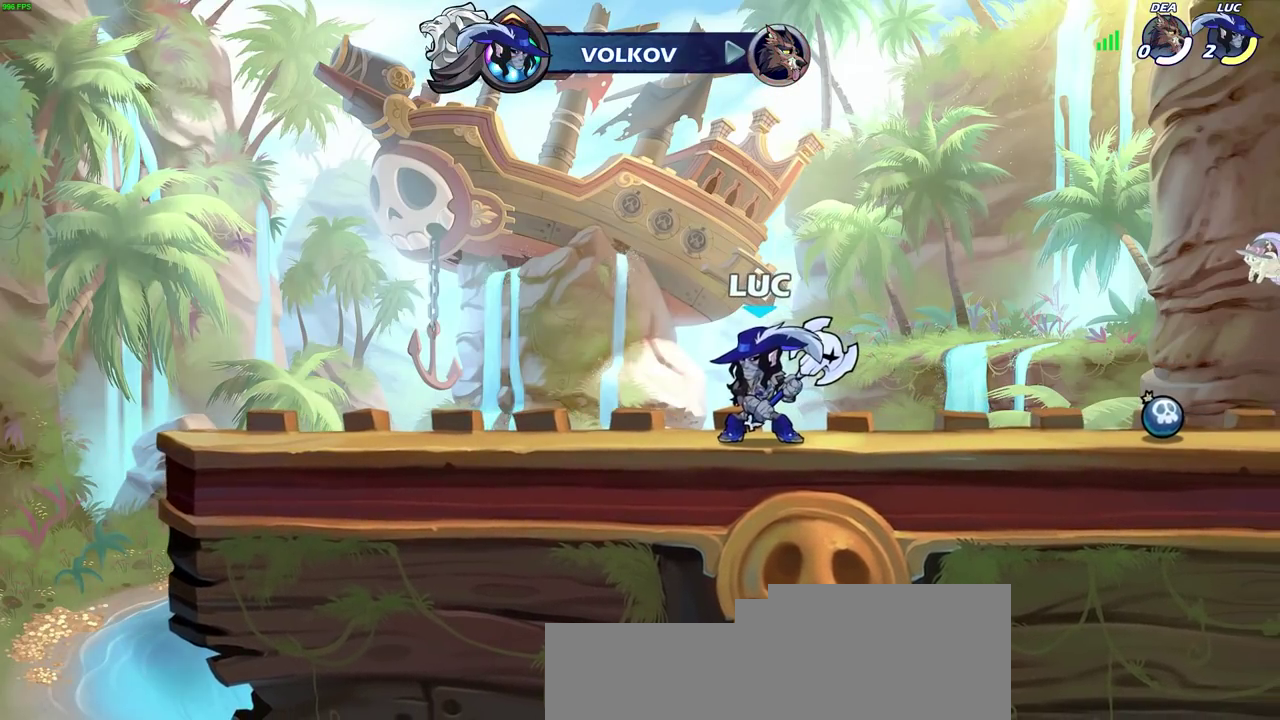
{"dt_ms": 500, "buttons": [], "left_stick": "center", "right_stick": "center", "events": []}
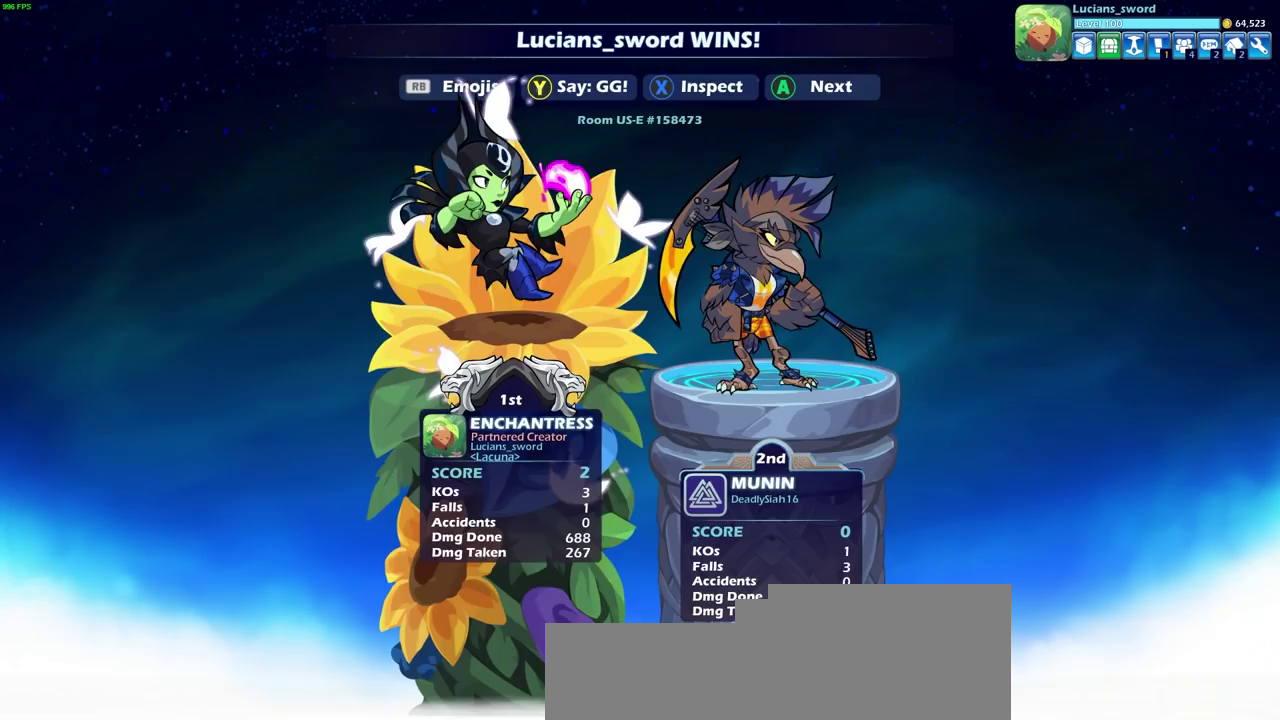
{"dt_ms": 500, "buttons": [], "left_stick": "center", "right_stick": "center", "events": []}